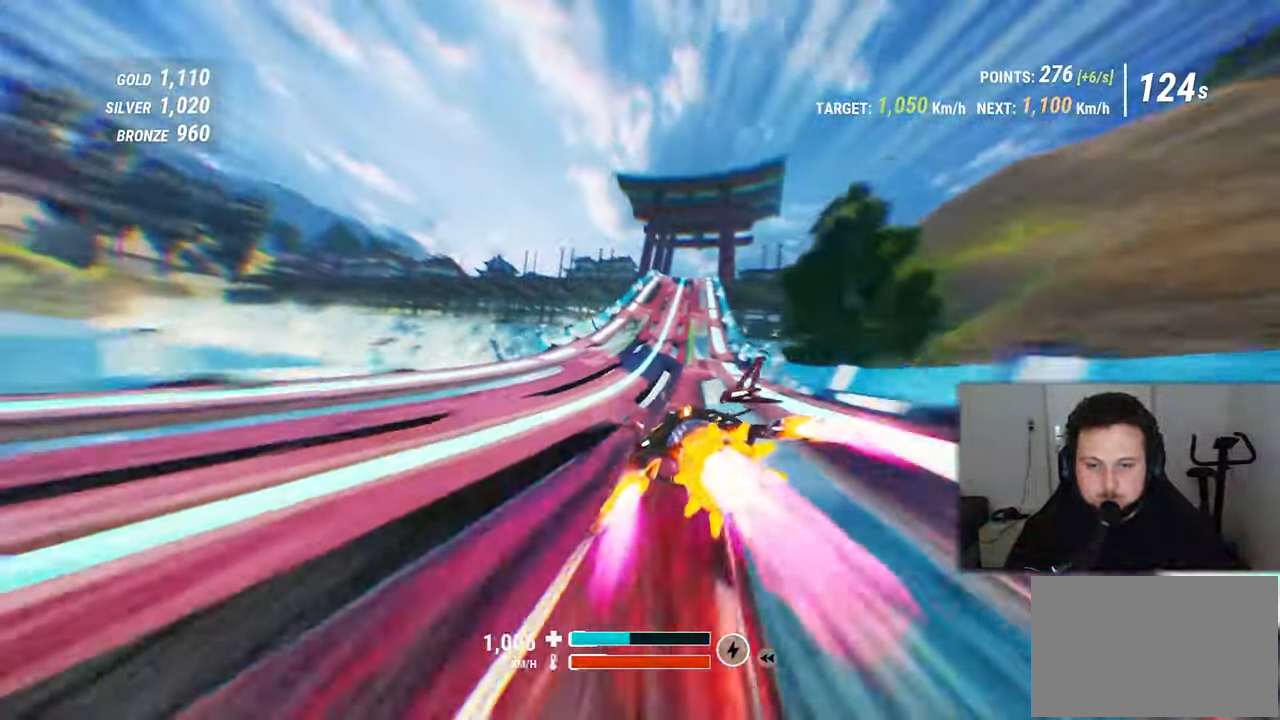
Gameplay with a controller (Xbox layout); each line is a JSON object with the inputs held at the frame after it. "events" lists button and stick changes between this image and that frame as [ms after this image, input, new state], when the widget could be followed in between. Not read: HOME L2 L3 R2 R3 SELECT START.
{"buttons": [], "left_stick": "right", "right_stick": "right"}
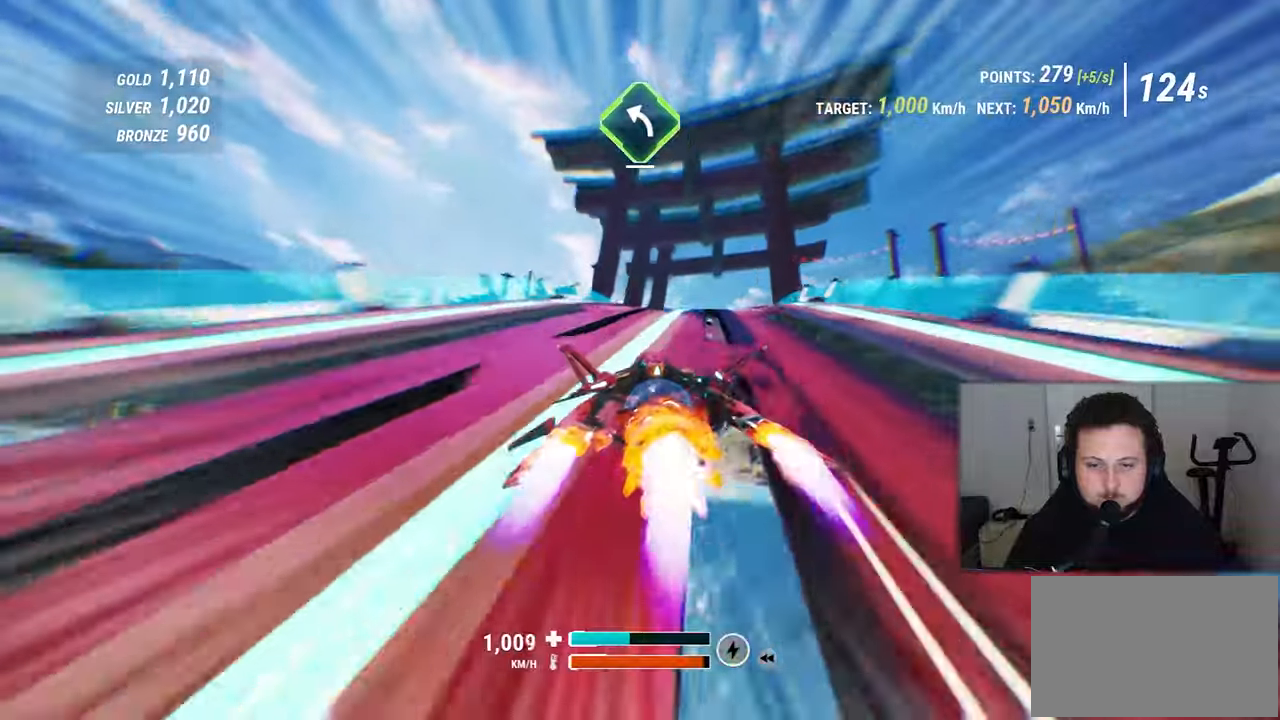
{"buttons": [], "left_stick": "up-left", "right_stick": "center", "events": [[116, "left_stick", "left"], [150, "right_stick", "center"], [283, "left_stick", "center"], [366, "left_stick", "up-left"]]}
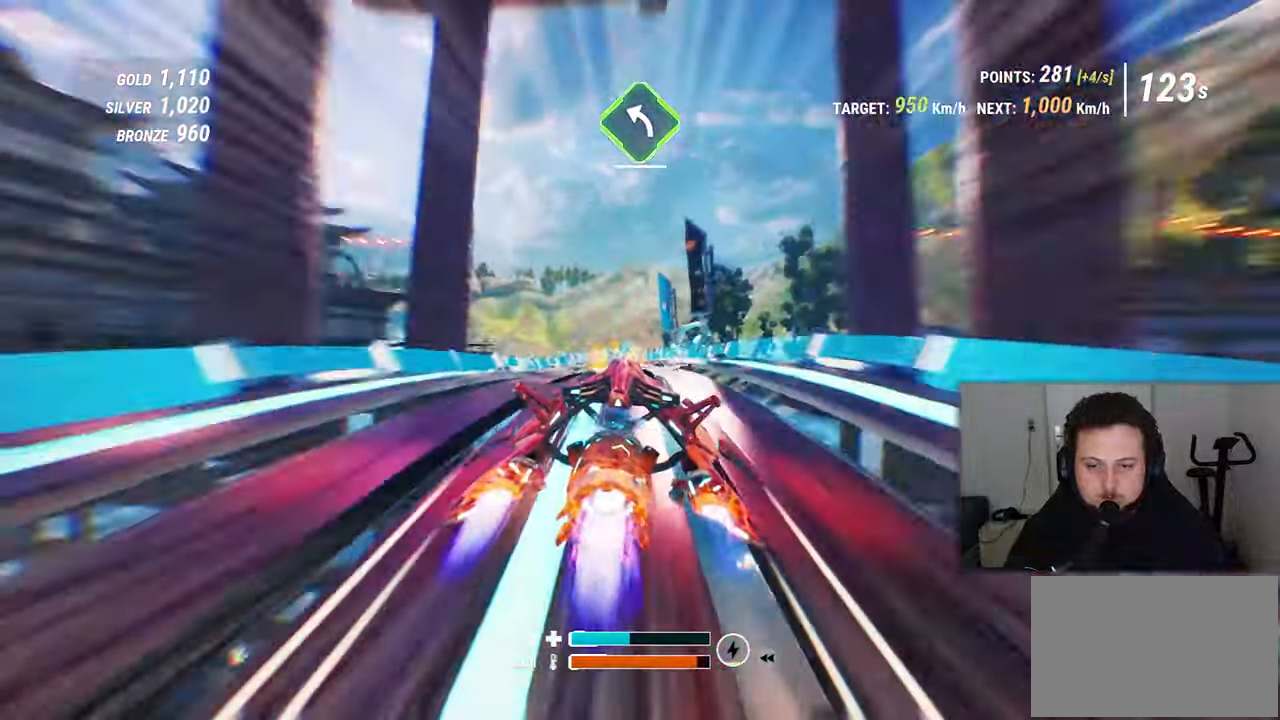
{"buttons": [], "left_stick": "left", "right_stick": "center"}
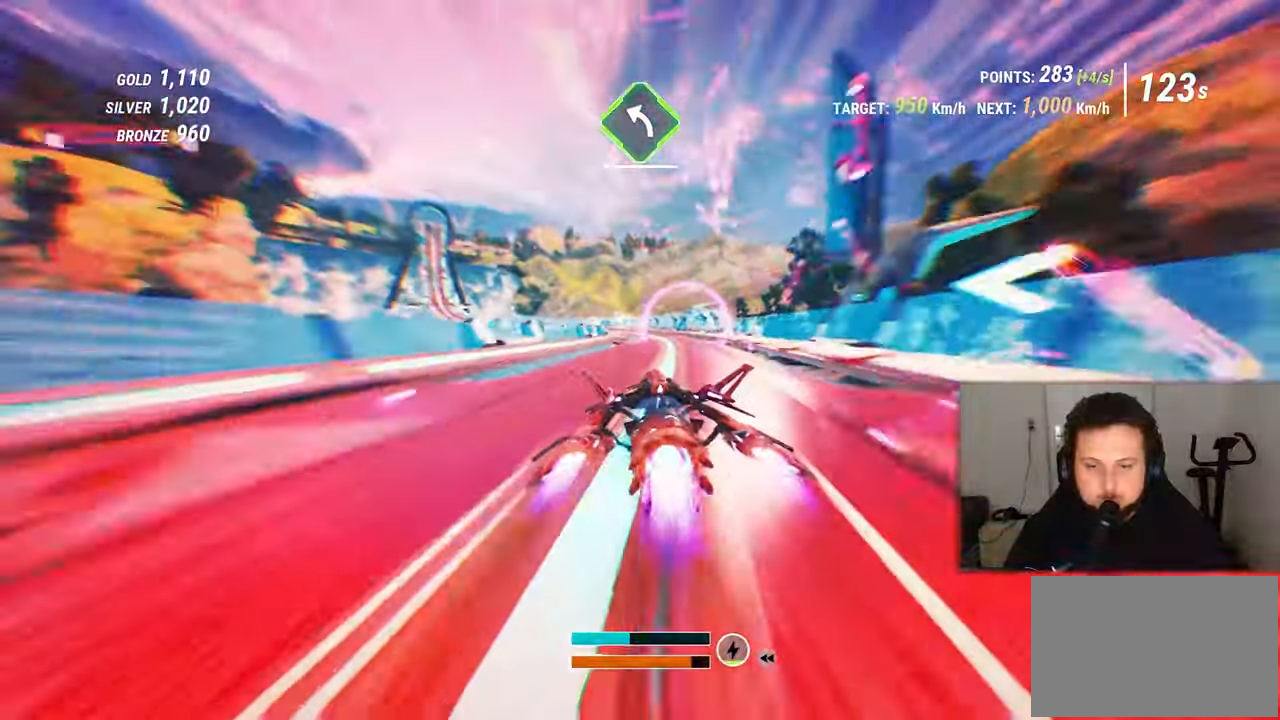
{"buttons": [], "left_stick": "center", "right_stick": "center", "events": [[216, "left_stick", "center"], [216, "right_stick", "right"], [266, "left_stick", "up-left"], [333, "right_stick", "center"], [466, "left_stick", "center"]]}